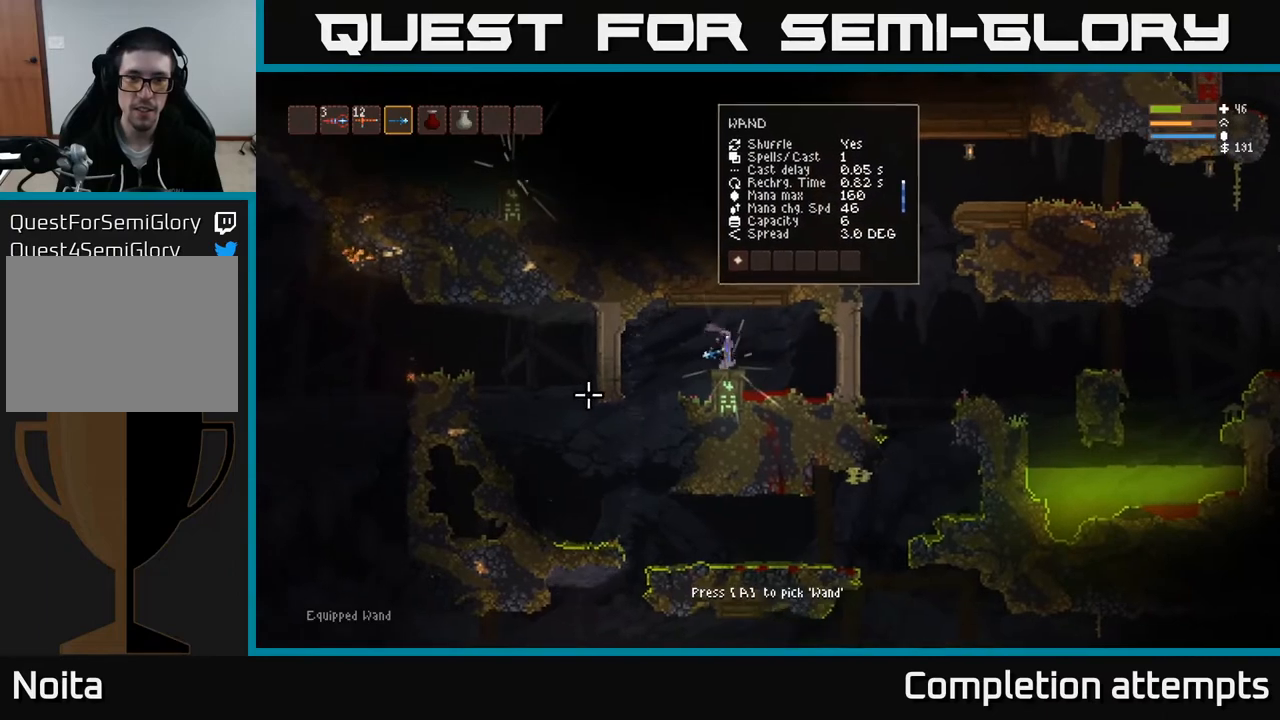
Gameplay with a controller (Xbox layout); each line is a JSON object with the inputs held at the frame after it. "events" lists button and stick changes between this image and that frame as [ms after this image, input, new state], when the widget could be followed in between.
{"buttons": [], "left_stick": "center", "right_stick": "center", "events": [[133, "A", "down"], [300, "A", "up"]]}
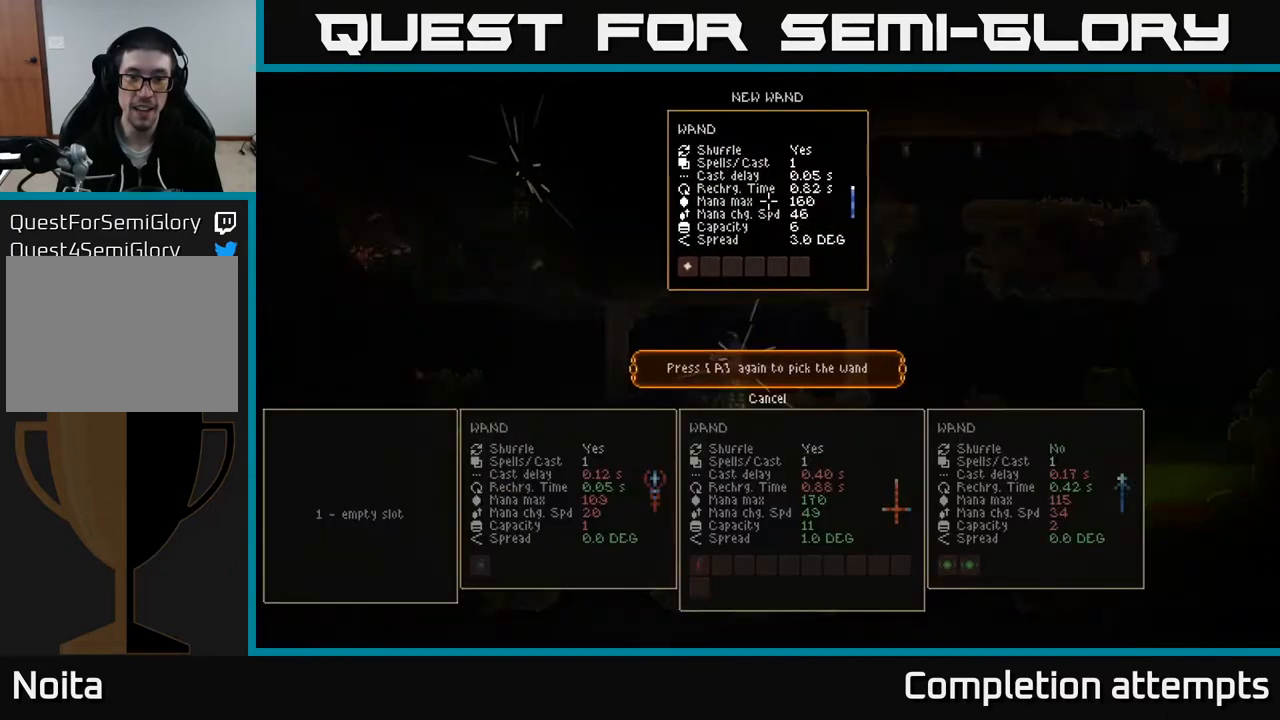
{"buttons": ["A"], "left_stick": "center", "right_stick": "center", "events": [[500, "A", "down"]]}
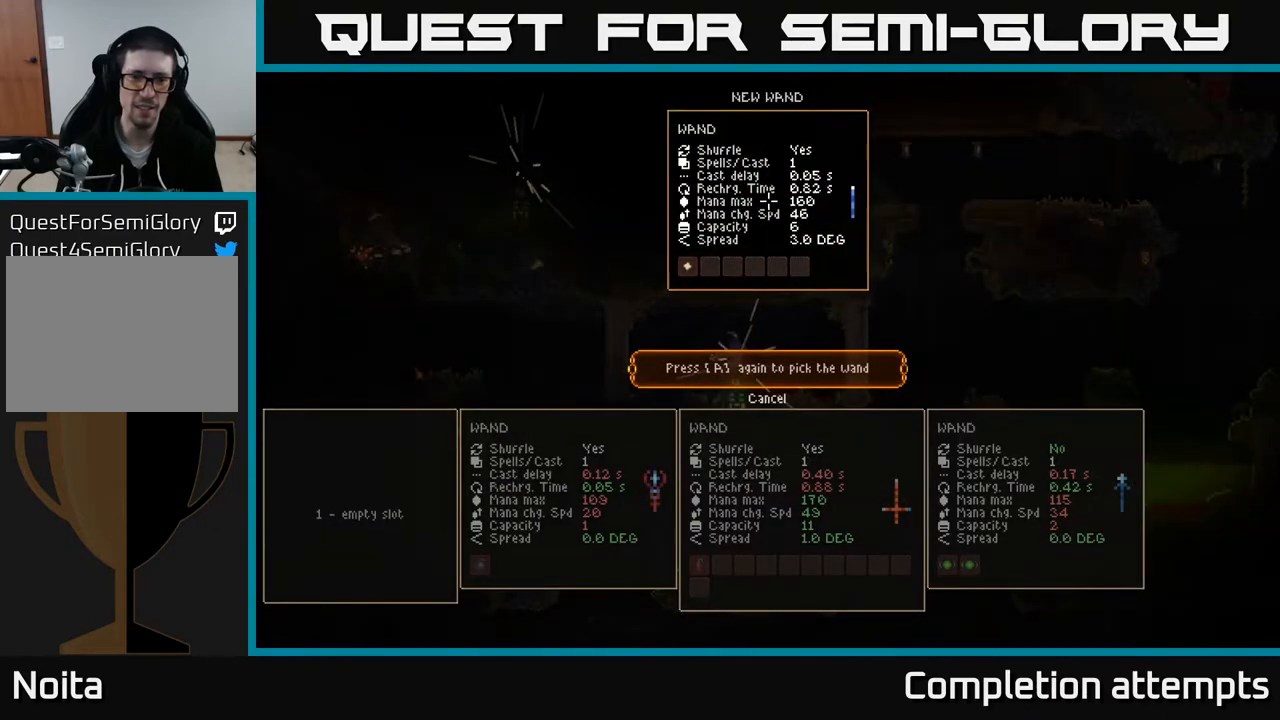
{"buttons": [], "left_stick": "left", "right_stick": "up-left", "events": [[117, "A", "up"], [367, "left_stick", "left"], [483, "right_stick", "up-left"]]}
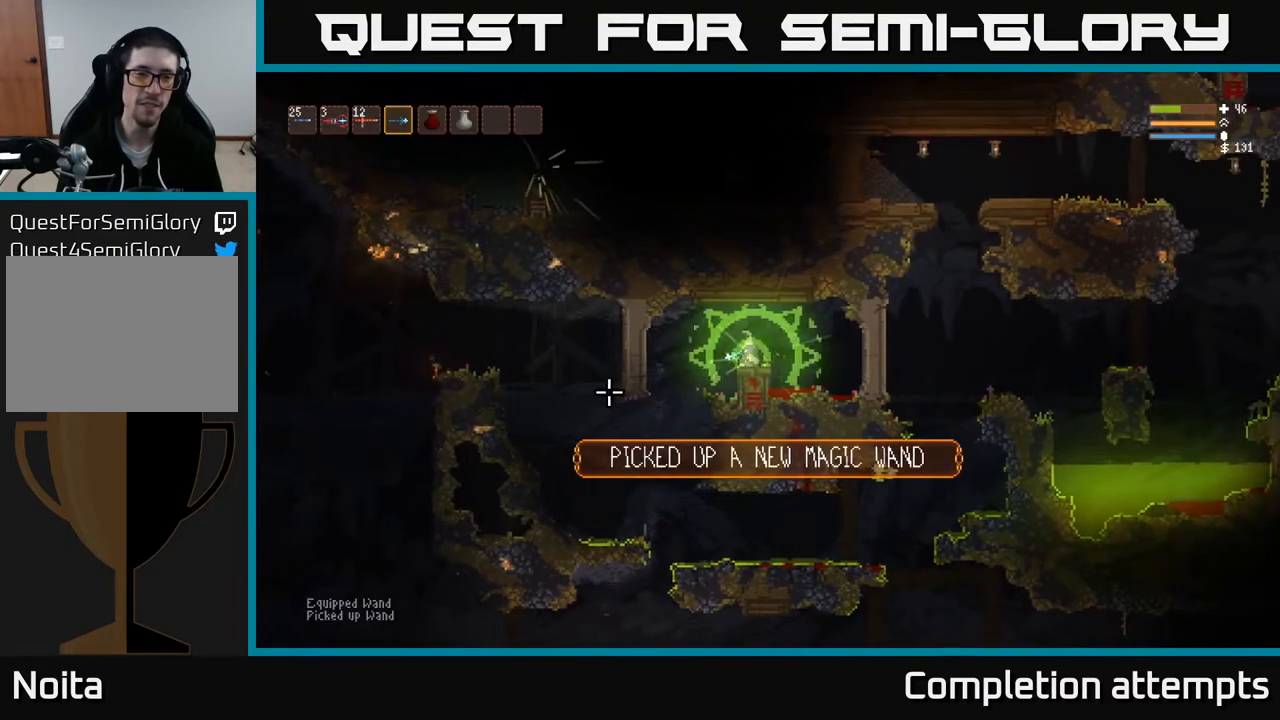
{"buttons": ["L2"], "left_stick": "center", "right_stick": "up", "events": [[217, "right_stick", "up"], [317, "left_stick", "center"], [417, "L2", "down"]]}
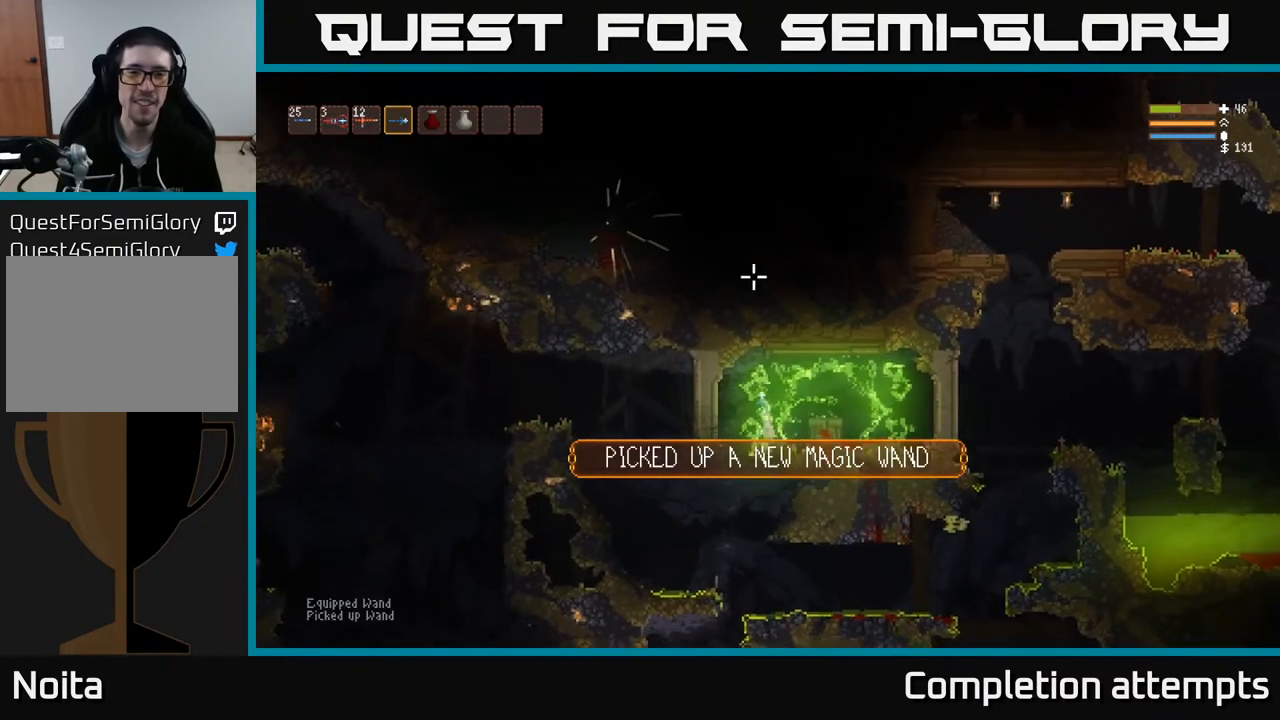
{"buttons": [], "left_stick": "left", "right_stick": "up", "events": [[17, "left_stick", "left"], [100, "L2", "up"], [117, "left_stick", "center"], [500, "left_stick", "left"]]}
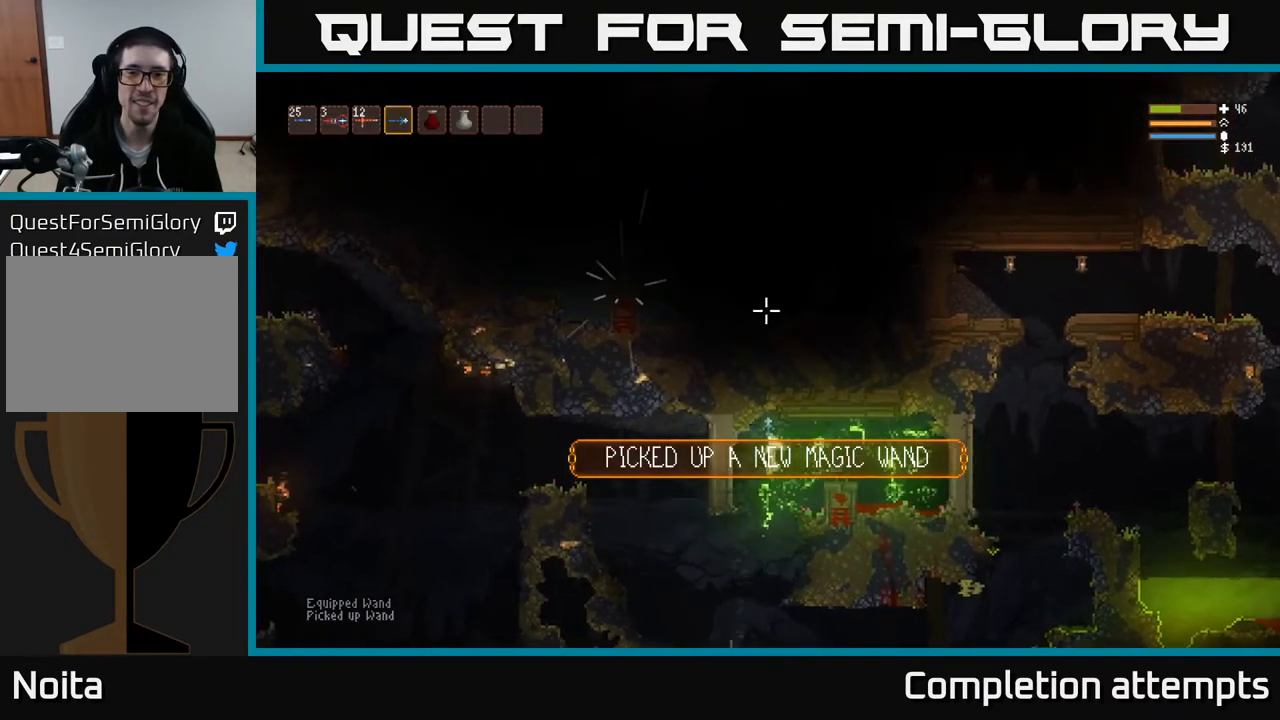
{"buttons": ["L2"], "left_stick": "right", "right_stick": "up-right", "events": [[167, "left_stick", "center"], [183, "right_stick", "up-right"], [433, "left_stick", "right"], [467, "L2", "down"]]}
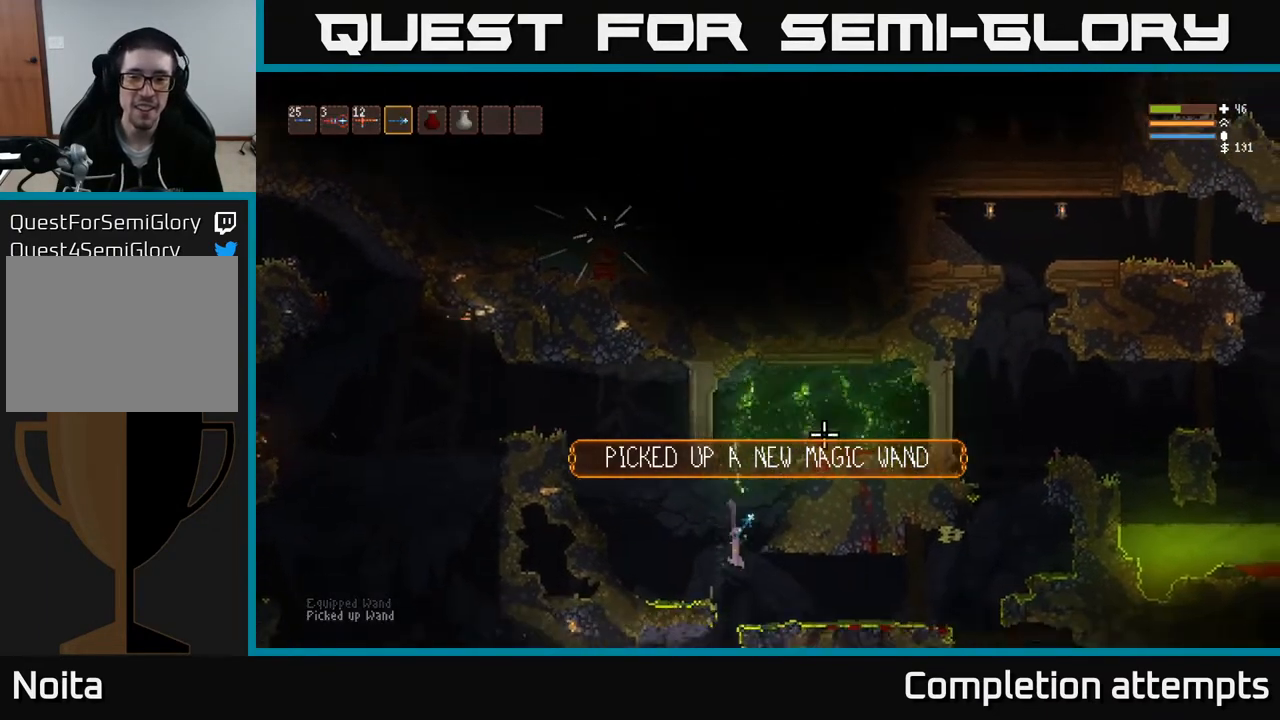
{"buttons": ["L2"], "left_stick": "right", "right_stick": "up-right", "events": [[100, "L2", "up"], [467, "L2", "down"]]}
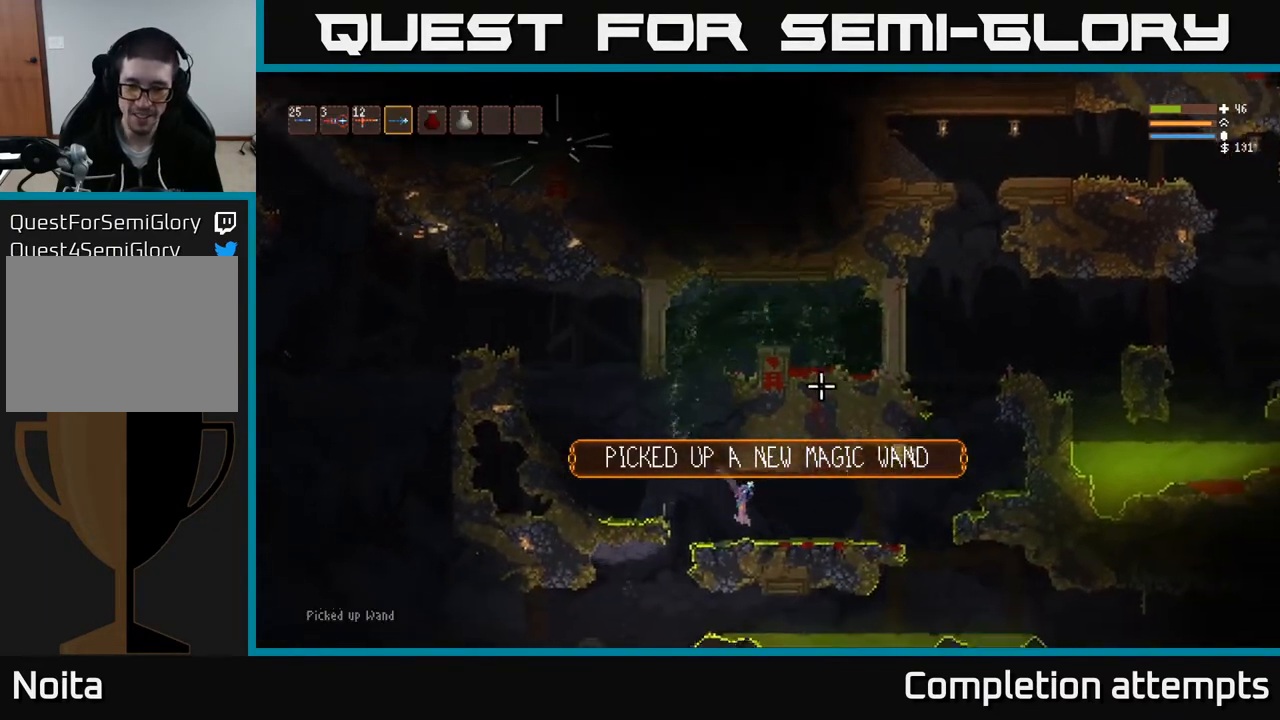
{"buttons": ["L2"], "left_stick": "right", "right_stick": "up-right", "events": [[100, "L2", "up"], [417, "L2", "down"]]}
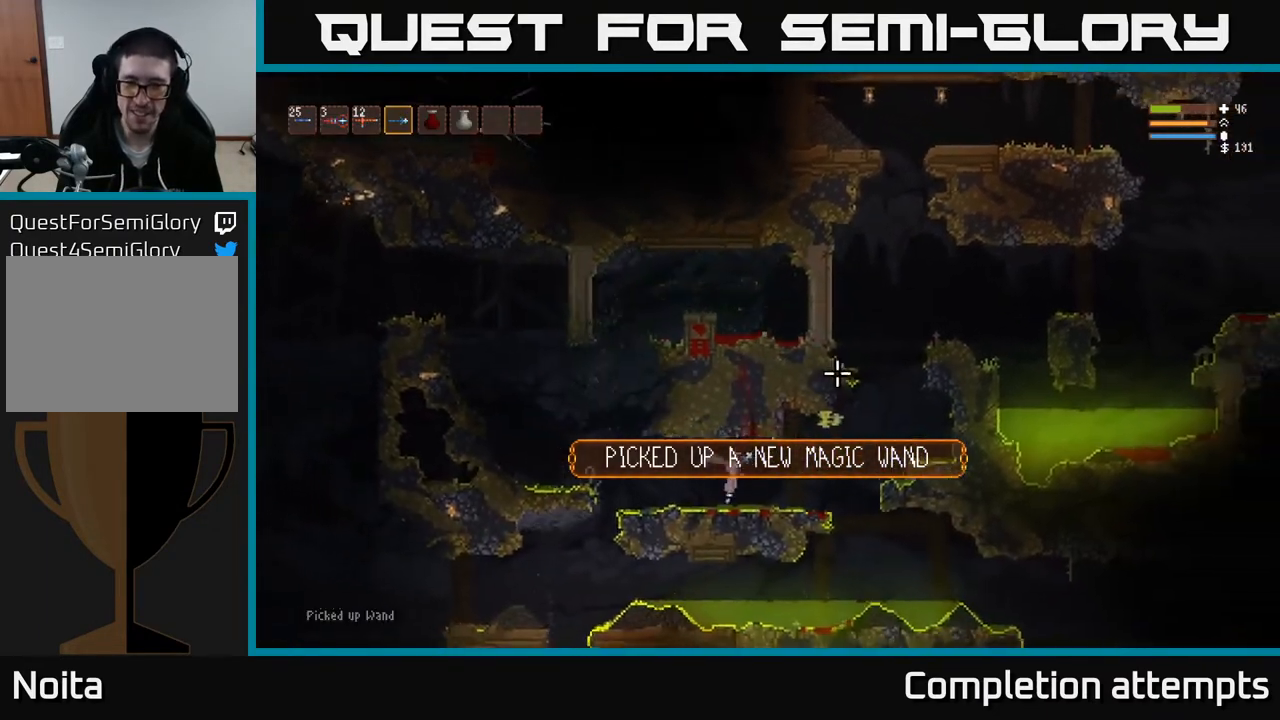
{"buttons": ["L2"], "left_stick": "right", "right_stick": "up-right", "events": [[50, "L2", "up"], [450, "L2", "down"]]}
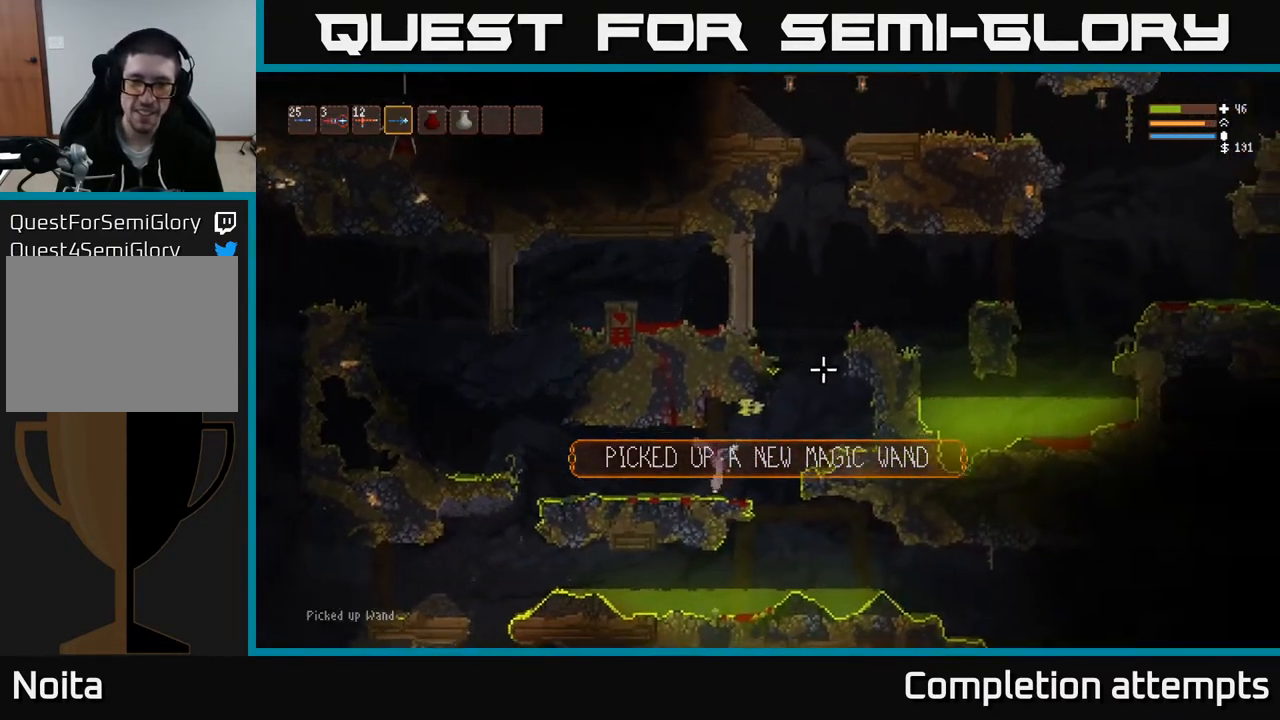
{"buttons": ["L2"], "left_stick": "right", "right_stick": "up-right", "events": [[67, "L2", "up"], [150, "L2", "down"]]}
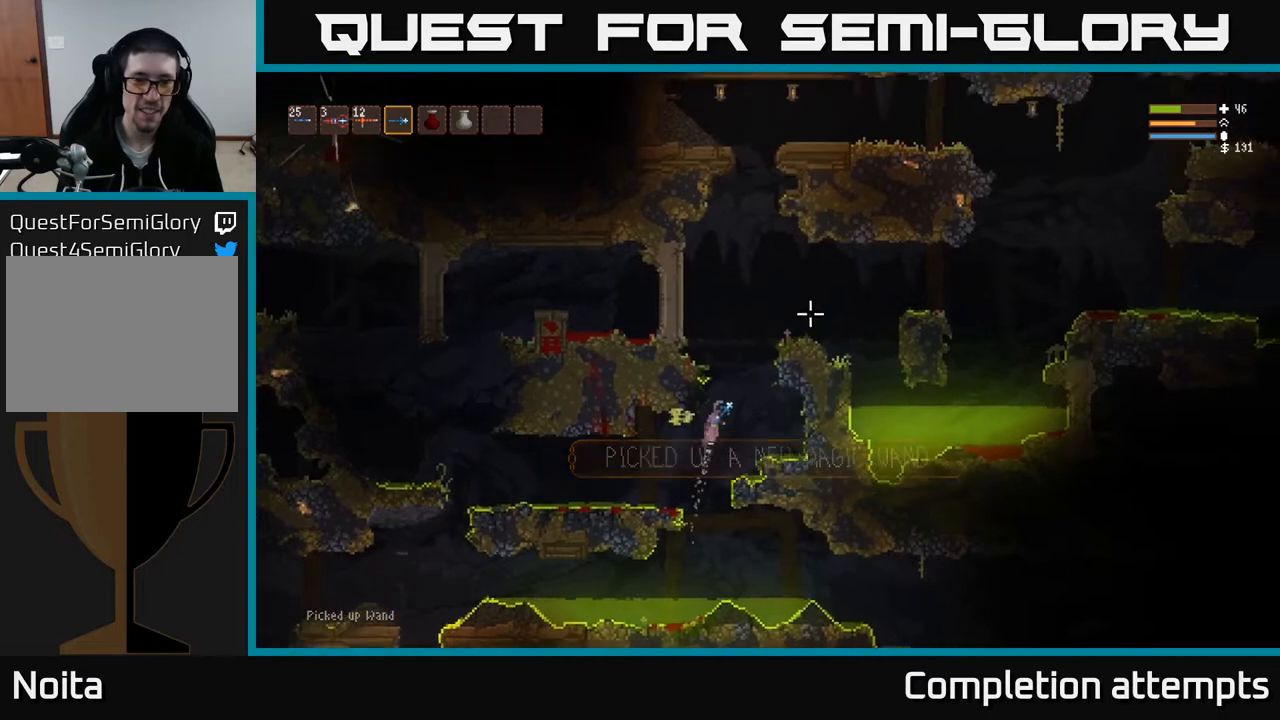
{"buttons": [], "left_stick": "left", "right_stick": "up-right", "events": [[133, "left_stick", "up-left"], [217, "left_stick", "left"], [400, "L2", "up"]]}
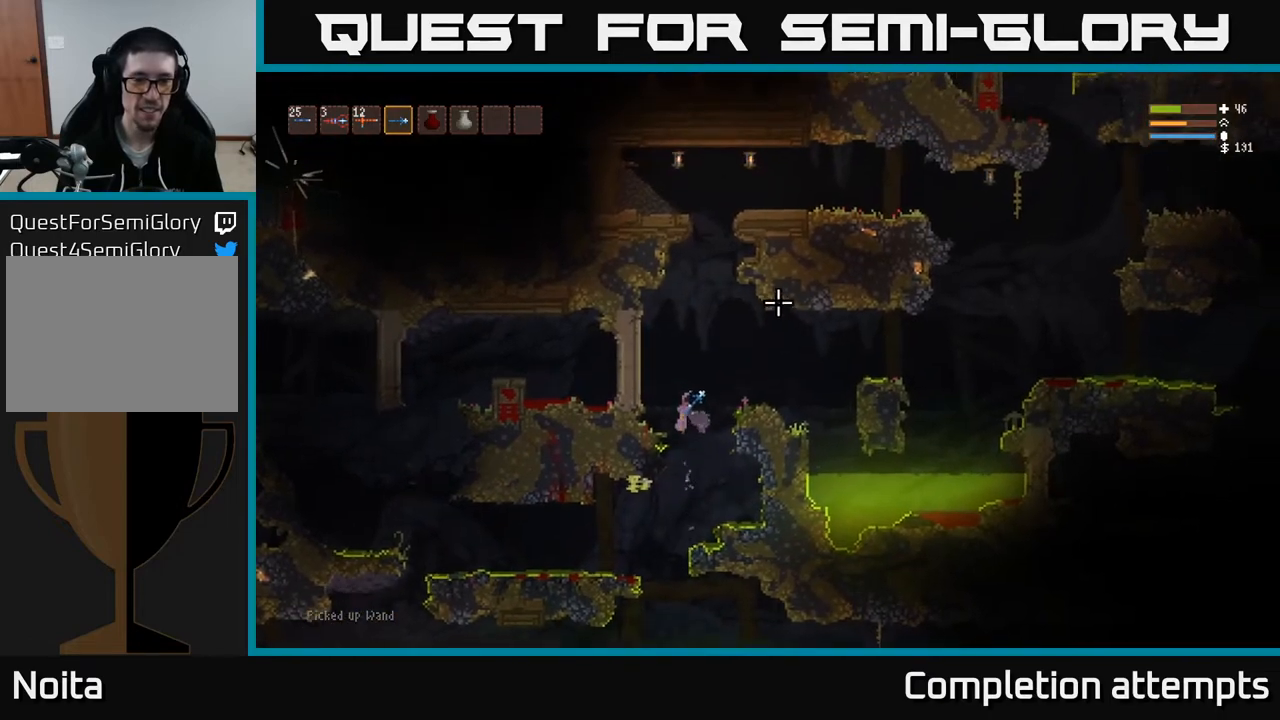
{"buttons": ["L2"], "left_stick": "right", "right_stick": "up-right", "events": [[200, "left_stick", "center"], [450, "left_stick", "right"], [483, "L2", "down"]]}
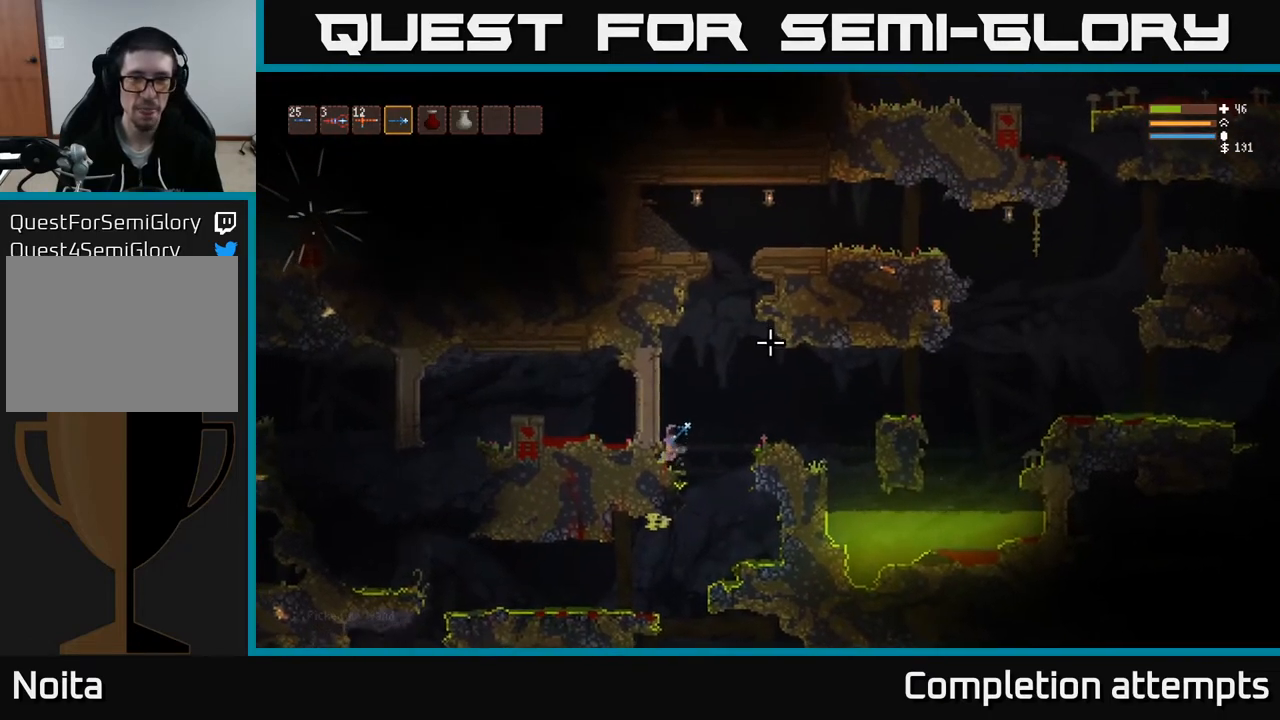
{"buttons": ["L2"], "left_stick": "center", "right_stick": "up", "events": [[217, "left_stick", "center"], [467, "right_stick", "up"]]}
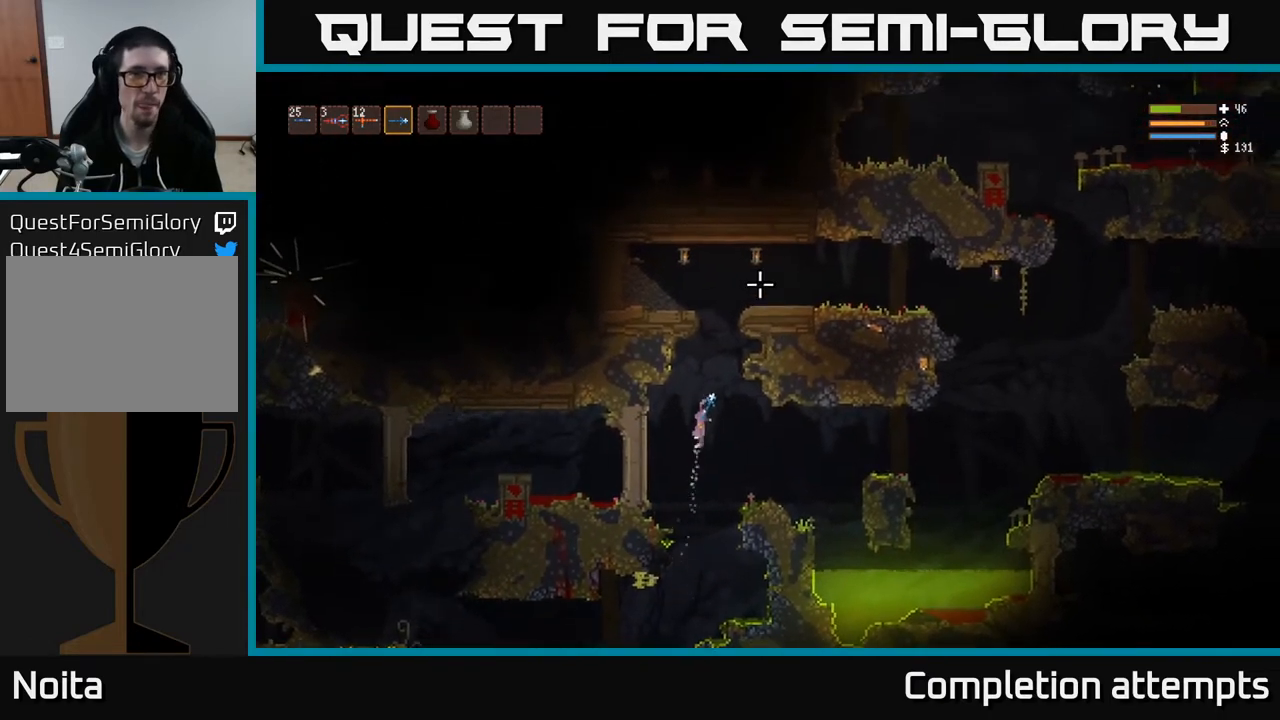
{"buttons": ["L2"], "left_stick": "center", "right_stick": "up-left", "events": [[167, "left_stick", "right"], [200, "right_stick", "up-left"], [350, "left_stick", "center"]]}
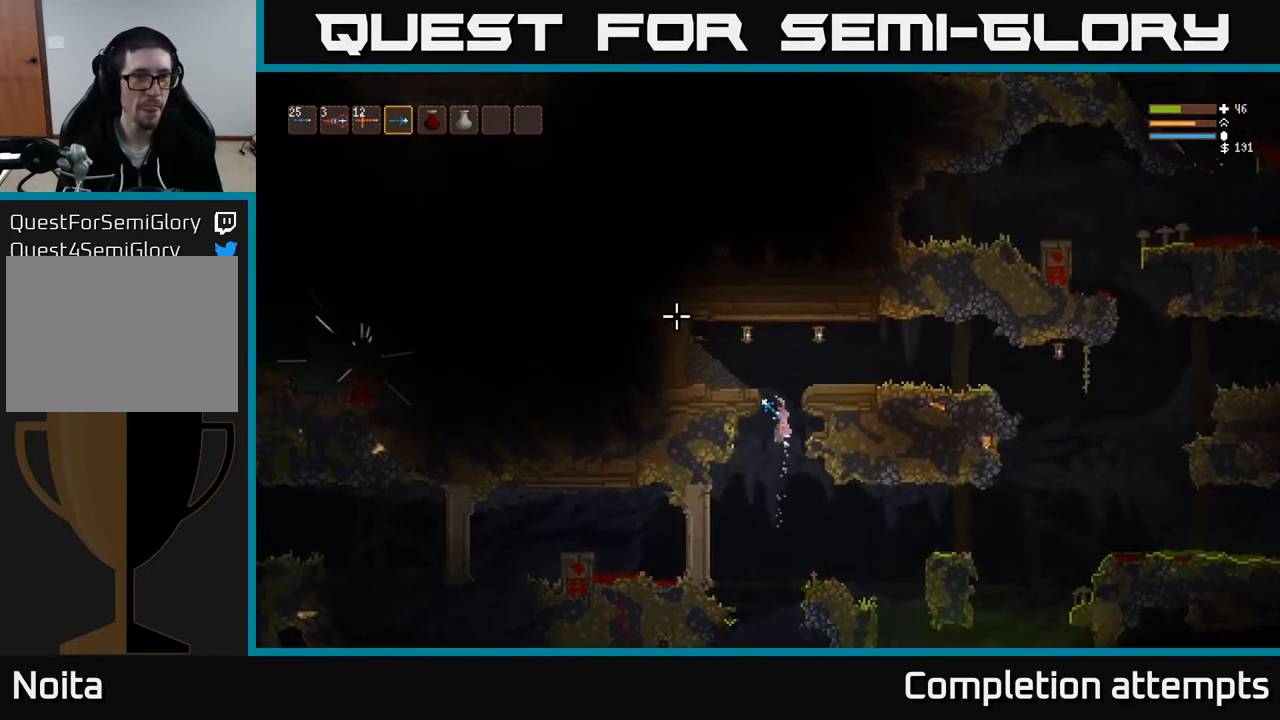
{"buttons": [], "left_stick": "left", "right_stick": "up-left", "events": [[133, "left_stick", "left"], [350, "L2", "up"]]}
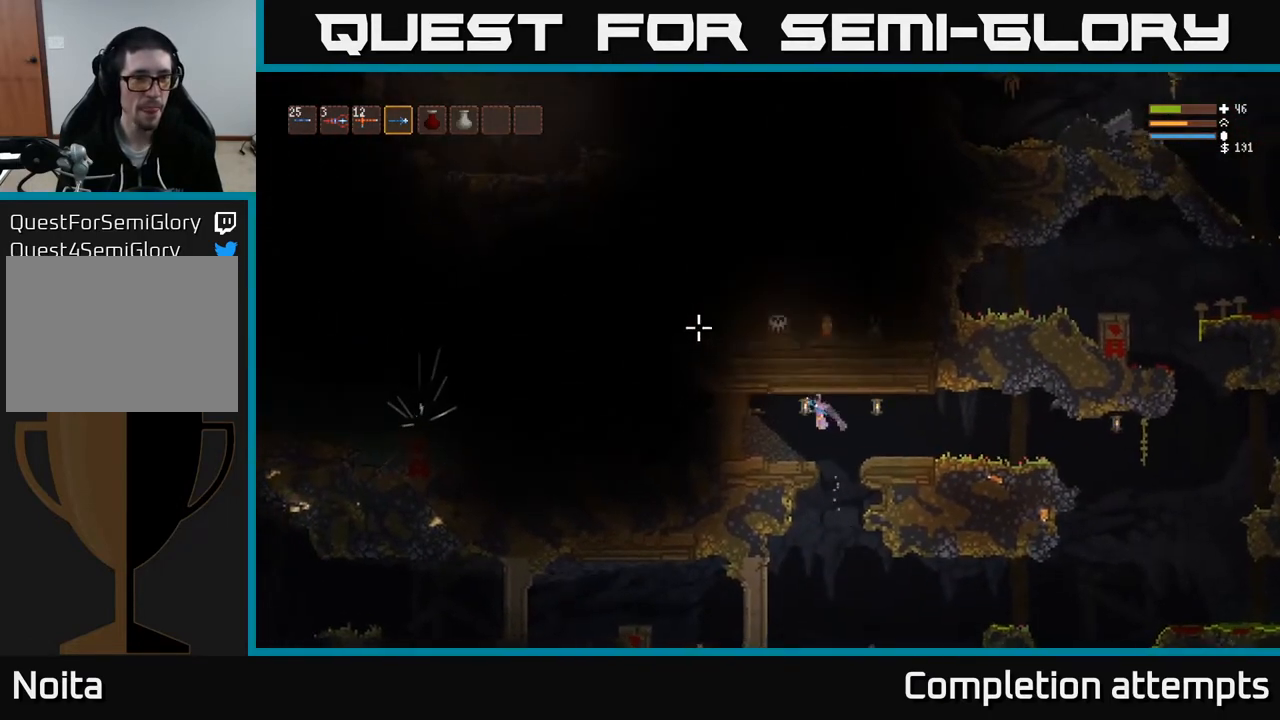
{"buttons": [], "left_stick": "right", "right_stick": "up-left", "events": [[250, "left_stick", "center"], [300, "left_stick", "right"]]}
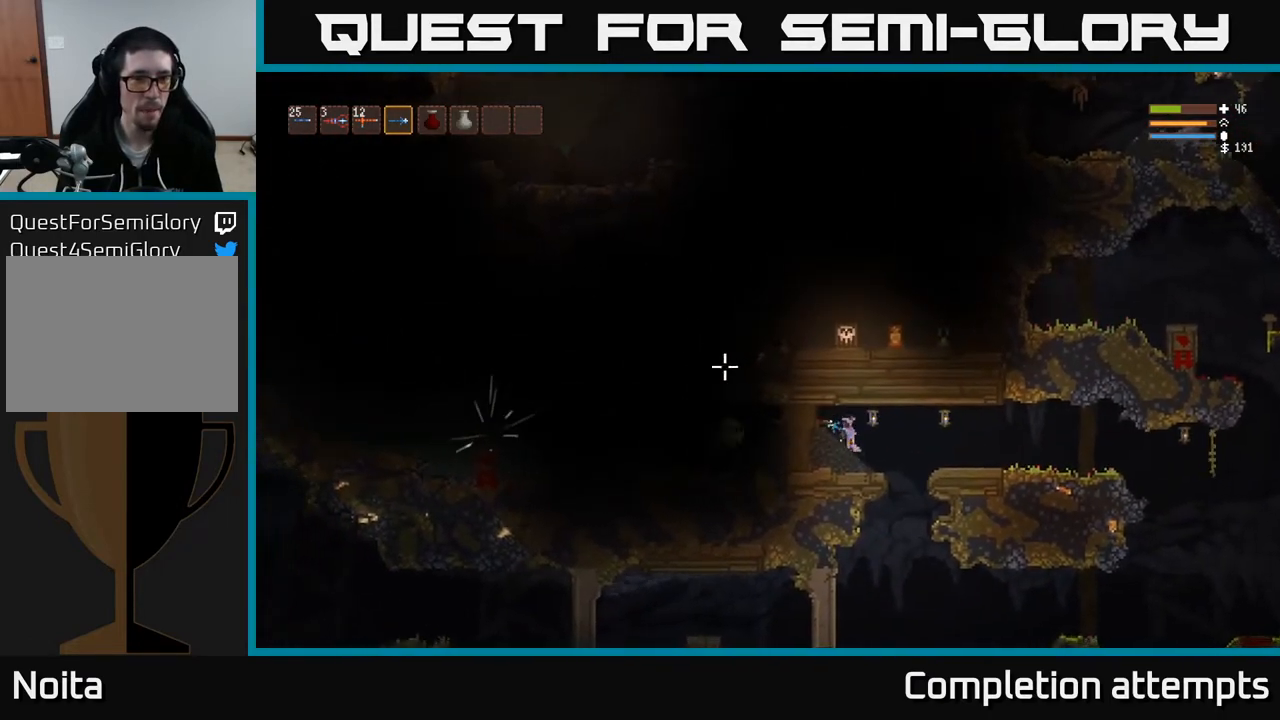
{"buttons": [], "left_stick": "center", "right_stick": "up-left", "events": [[150, "left_stick", "center"], [250, "left_stick", "left"], [283, "L2", "down"], [400, "left_stick", "center"], [467, "L2", "up"]]}
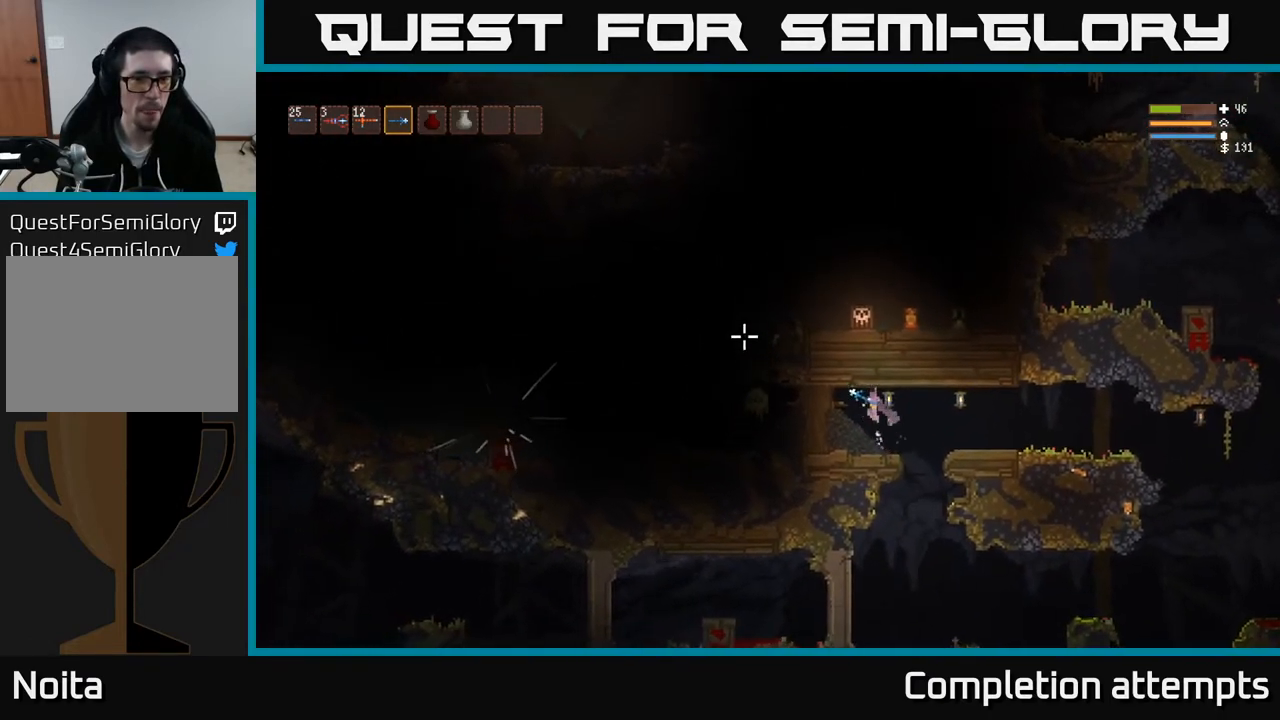
{"buttons": ["L1"], "left_stick": "right", "right_stick": "up-left", "events": [[433, "left_stick", "right"], [450, "L1", "down"]]}
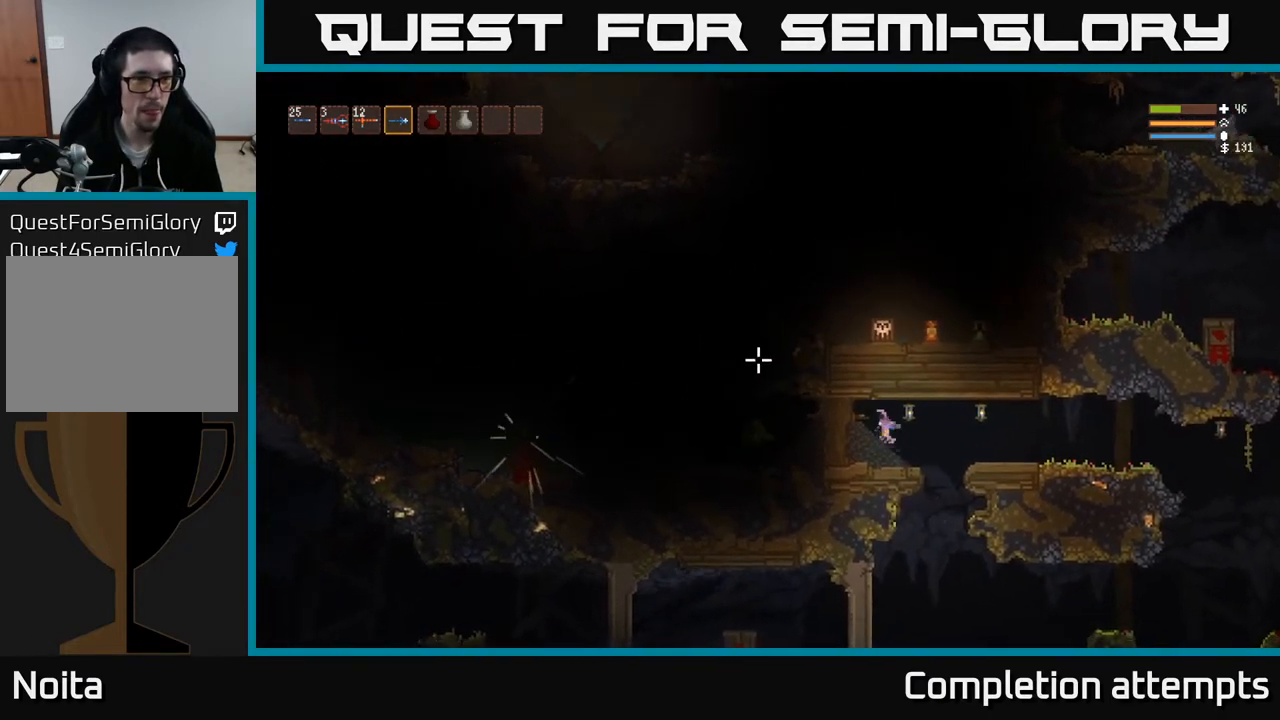
{"buttons": [], "left_stick": "right", "right_stick": "left", "events": [[50, "L1", "up"], [50, "right_stick", "left"], [150, "L2", "down"], [267, "L2", "up"]]}
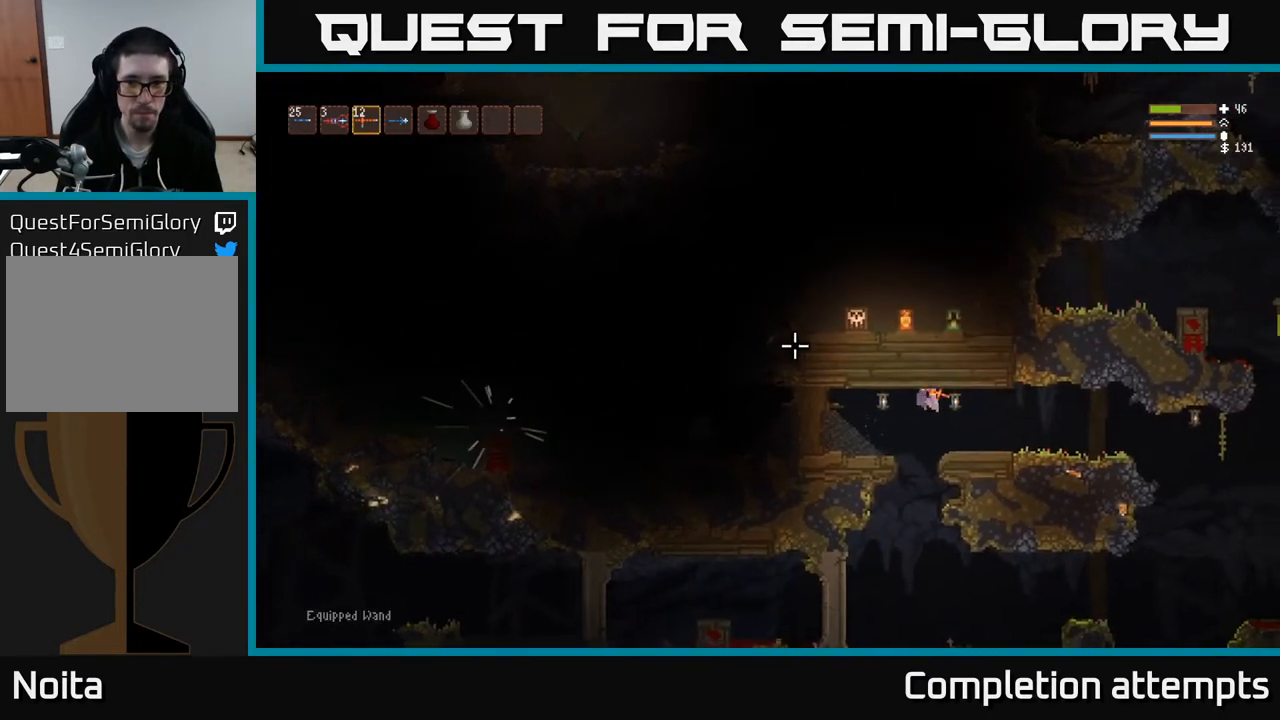
{"buttons": [], "left_stick": "center", "right_stick": "left", "events": [[283, "left_stick", "left"], [433, "left_stick", "center"]]}
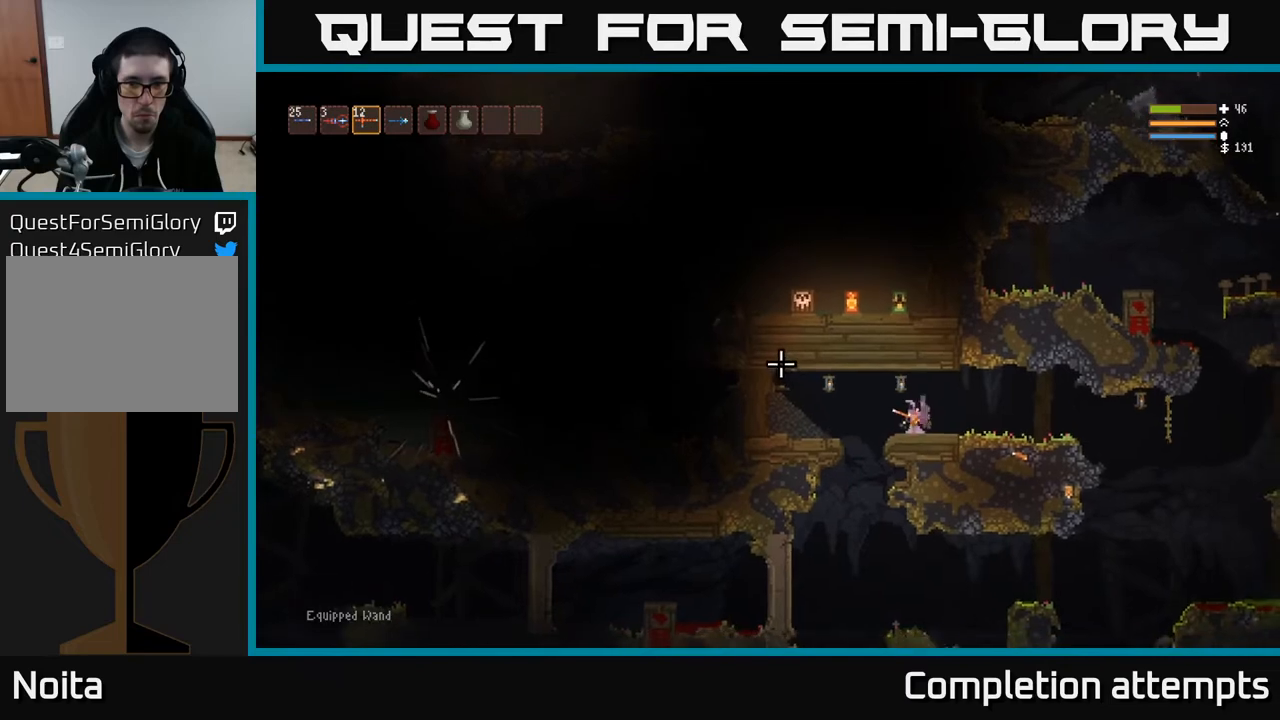
{"buttons": [], "left_stick": "right", "right_stick": "left", "events": [[50, "left_stick", "right"], [100, "R2", "down"], [150, "R2", "up"]]}
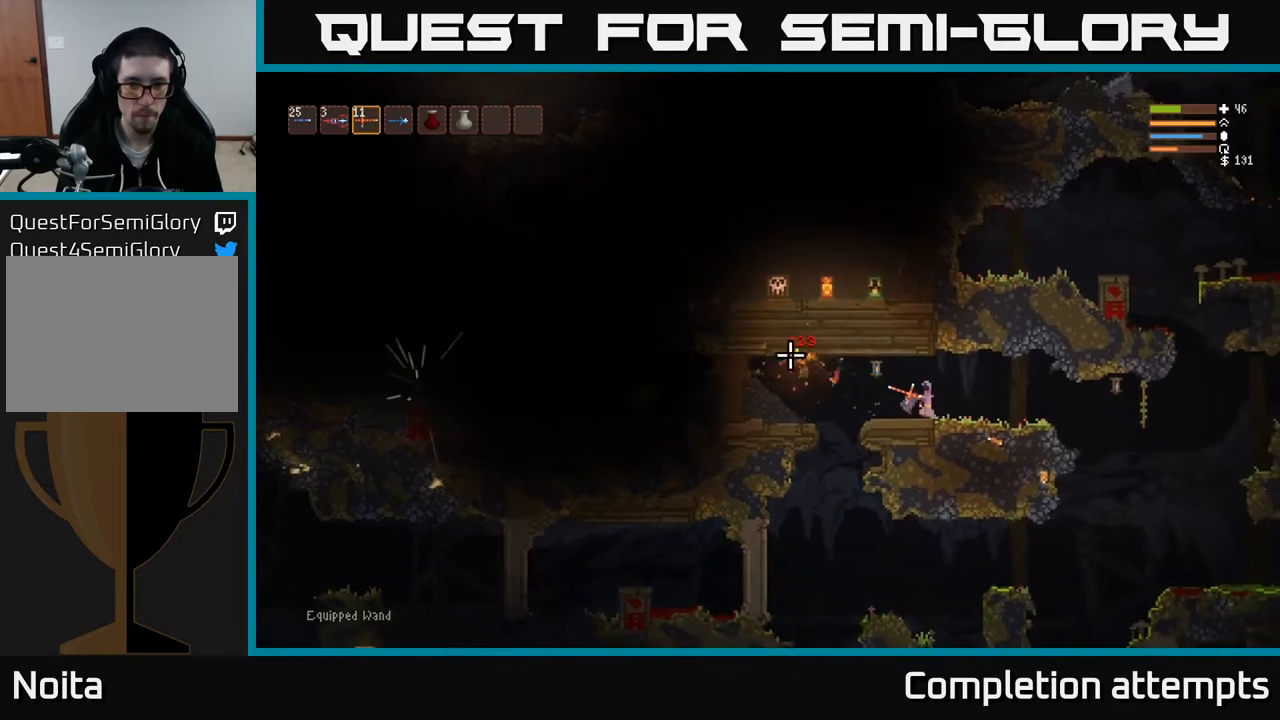
{"buttons": ["L2"], "left_stick": "right", "right_stick": "left", "events": [[400, "L2", "down"]]}
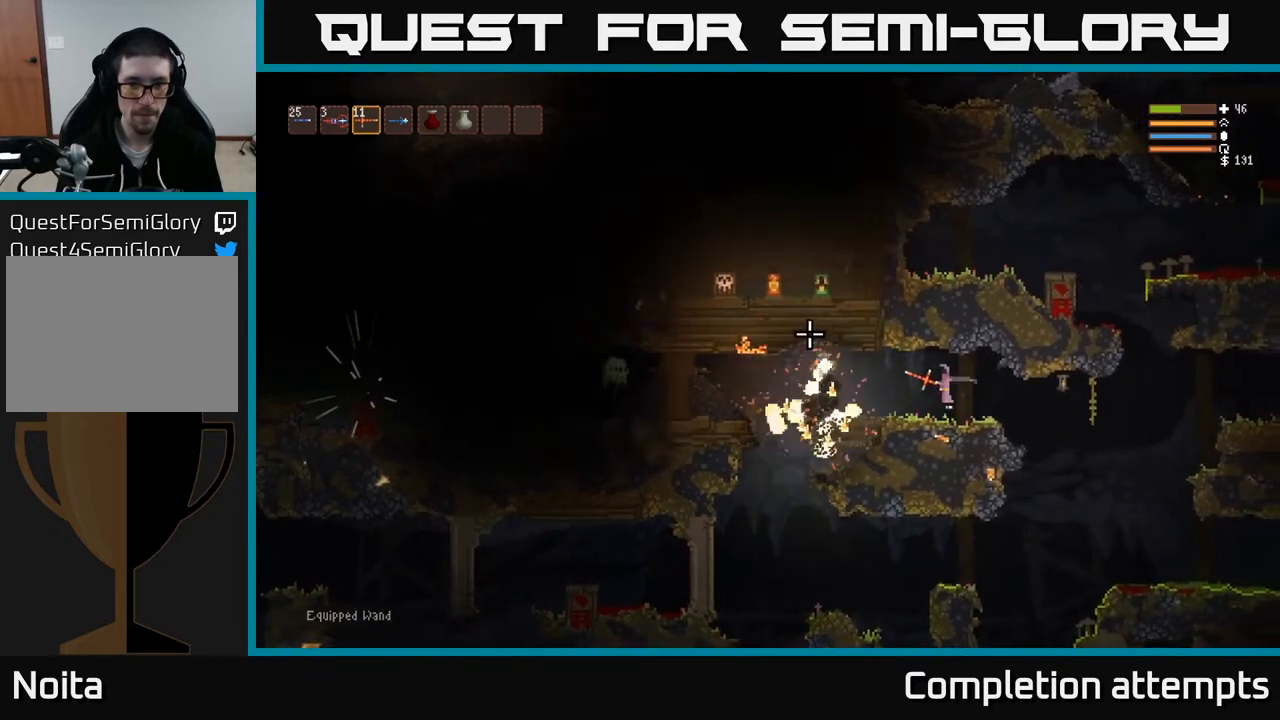
{"buttons": [], "left_stick": "center", "right_stick": "left", "events": [[33, "L2", "up"], [350, "left_stick", "left"], [500, "left_stick", "center"]]}
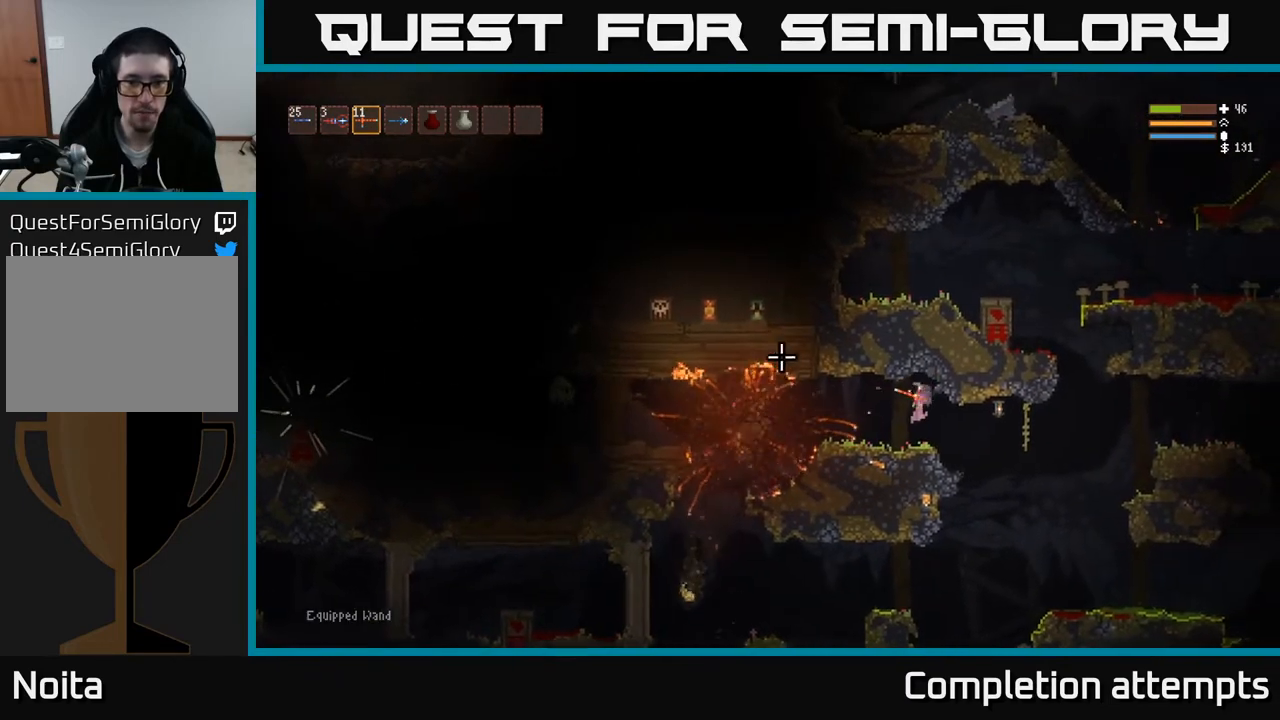
{"buttons": [], "left_stick": "center", "right_stick": "left", "events": [[100, "left_stick", "left"], [250, "left_stick", "center"], [350, "left_stick", "right"], [483, "left_stick", "center"]]}
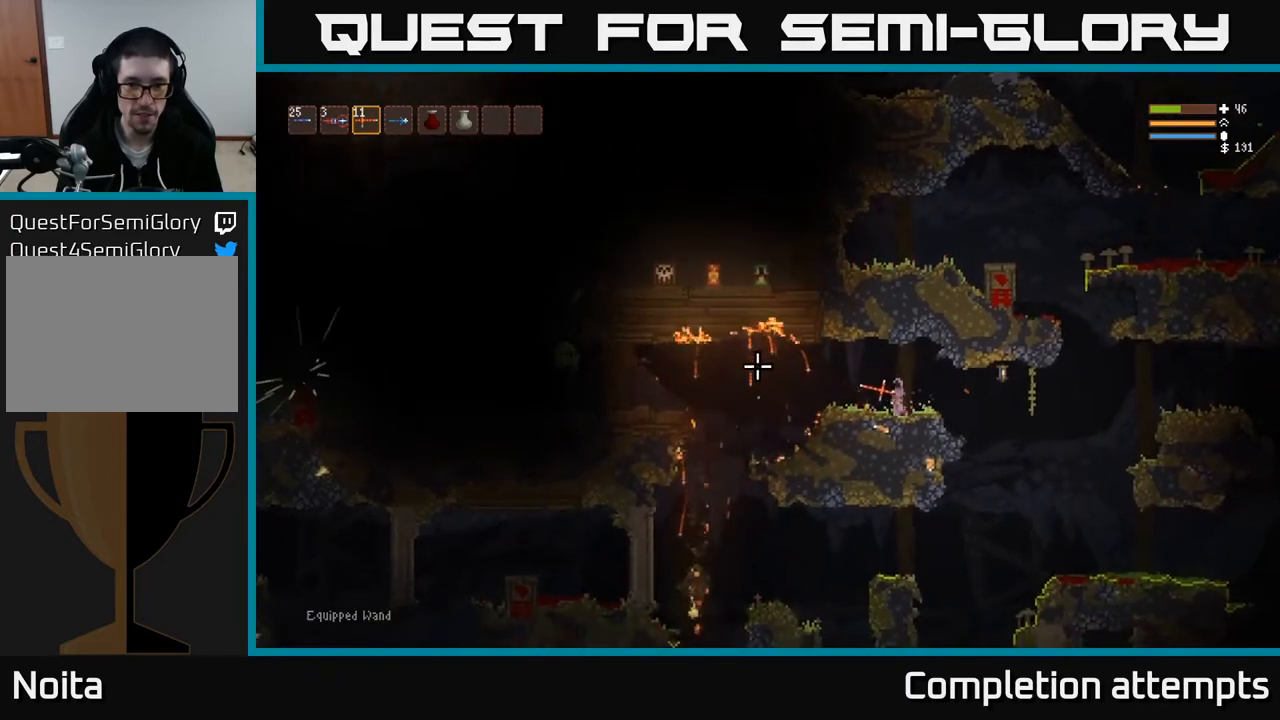
{"buttons": [], "left_stick": "center", "right_stick": "left", "events": [[217, "R2", "down"], [300, "R2", "up"]]}
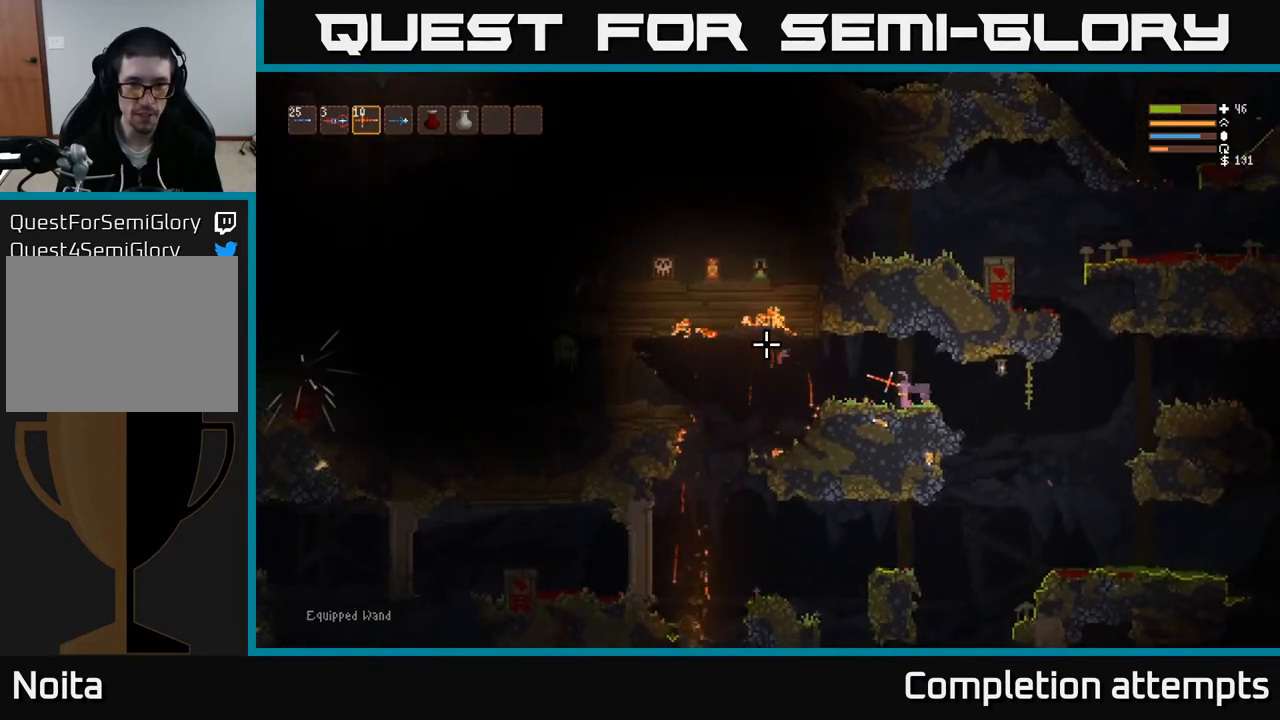
{"buttons": [], "left_stick": "center", "right_stick": "up-left", "events": [[233, "right_stick", "up-left"]]}
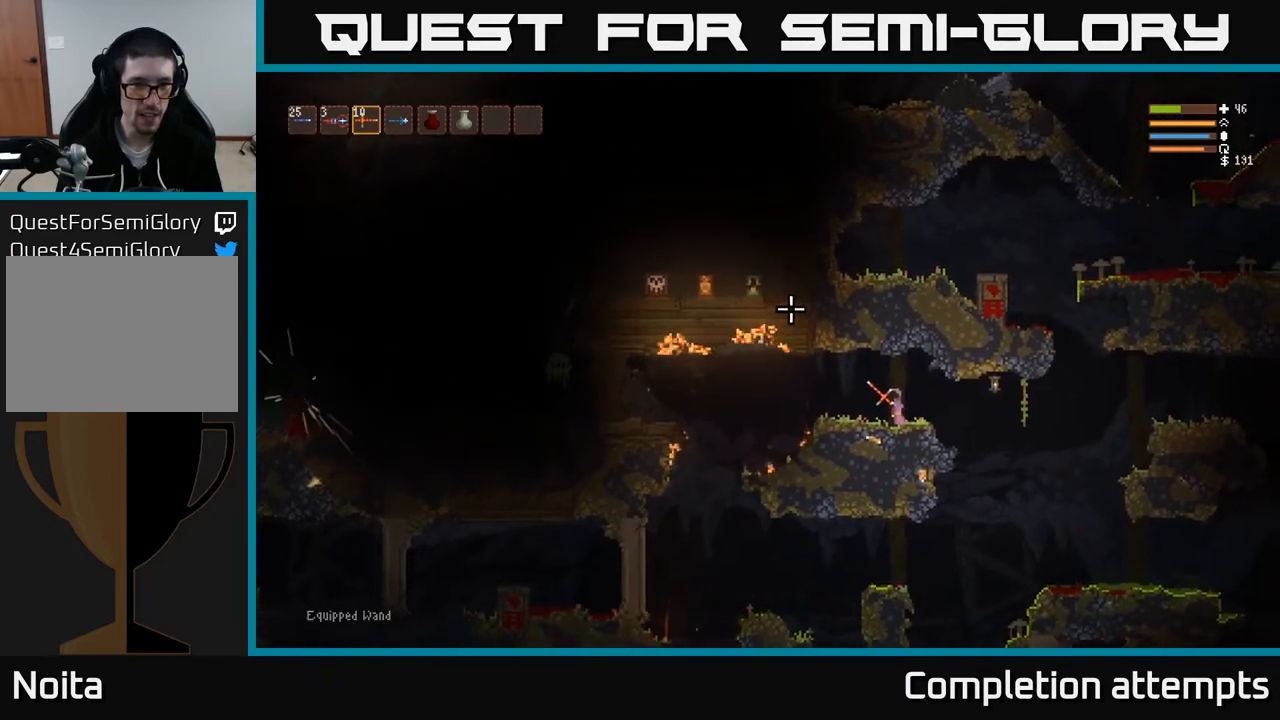
{"buttons": [], "left_stick": "center", "right_stick": "up-left", "events": []}
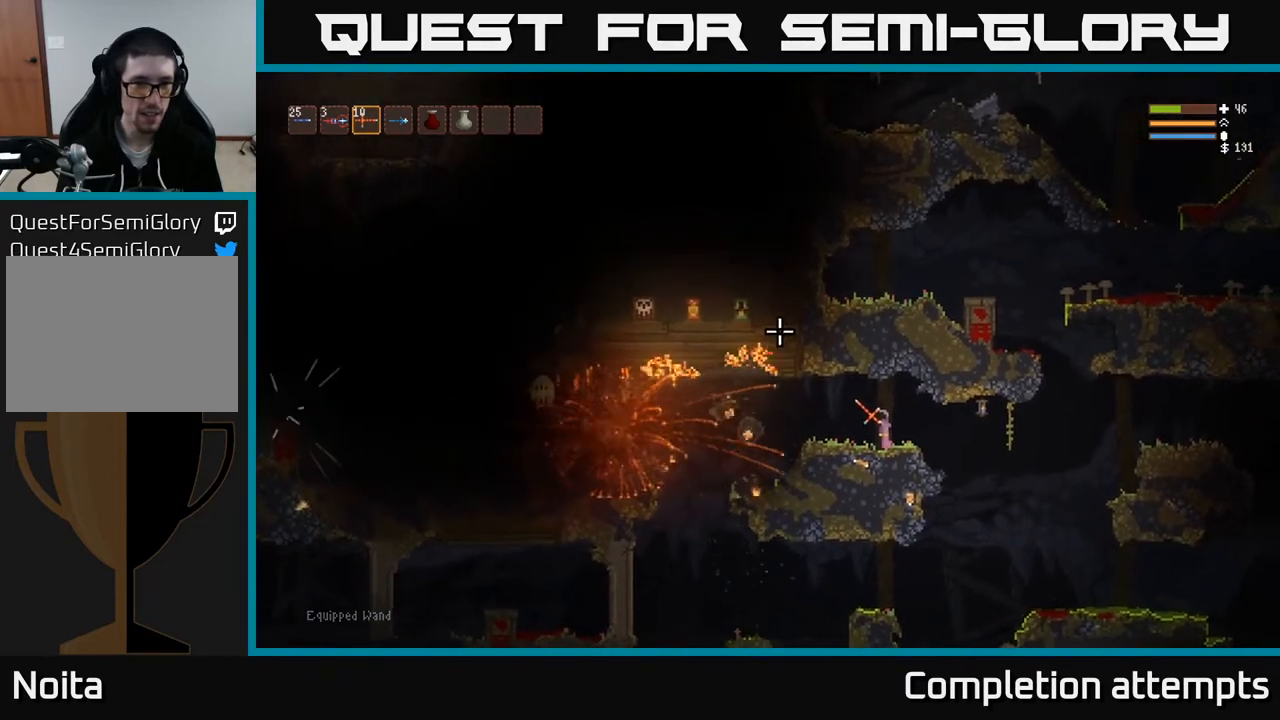
{"buttons": [], "left_stick": "center", "right_stick": "left", "events": [[200, "right_stick", "left"], [317, "L1", "down"], [450, "L1", "up"]]}
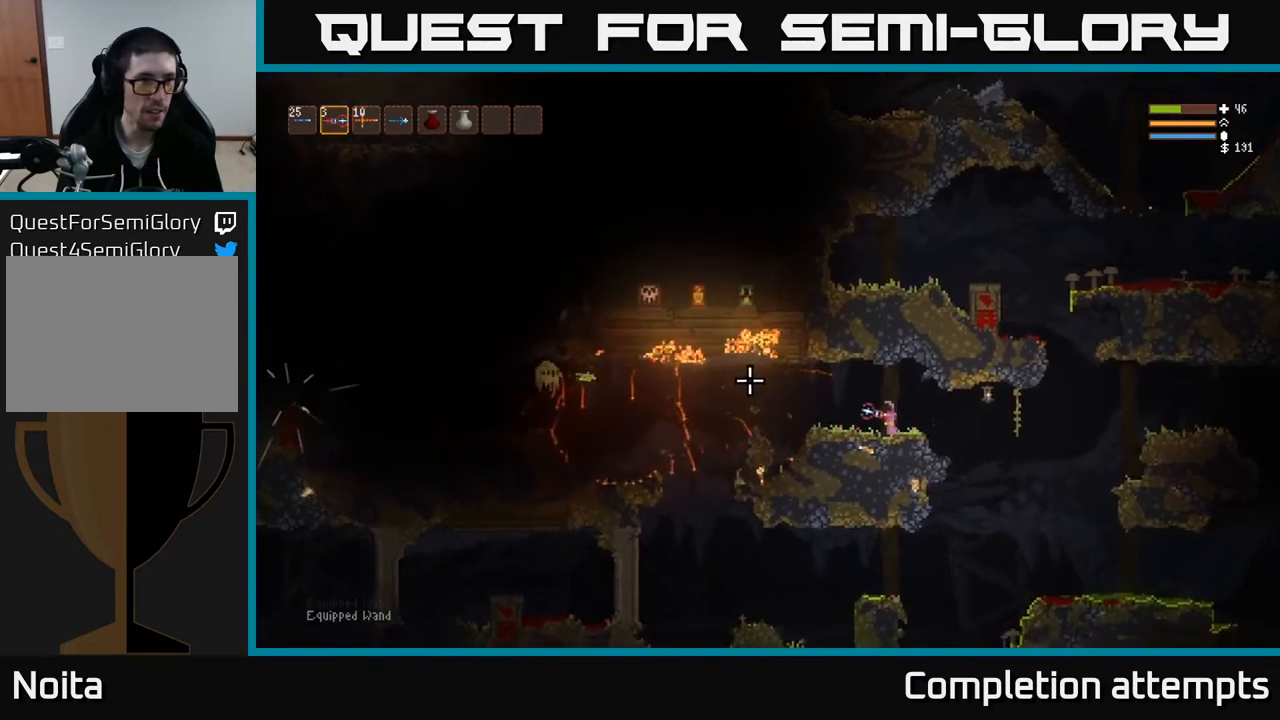
{"buttons": ["R1"], "left_stick": "right", "right_stick": "left", "events": [[283, "left_stick", "right"], [300, "R1", "down"], [383, "R1", "up"], [450, "R1", "down"]]}
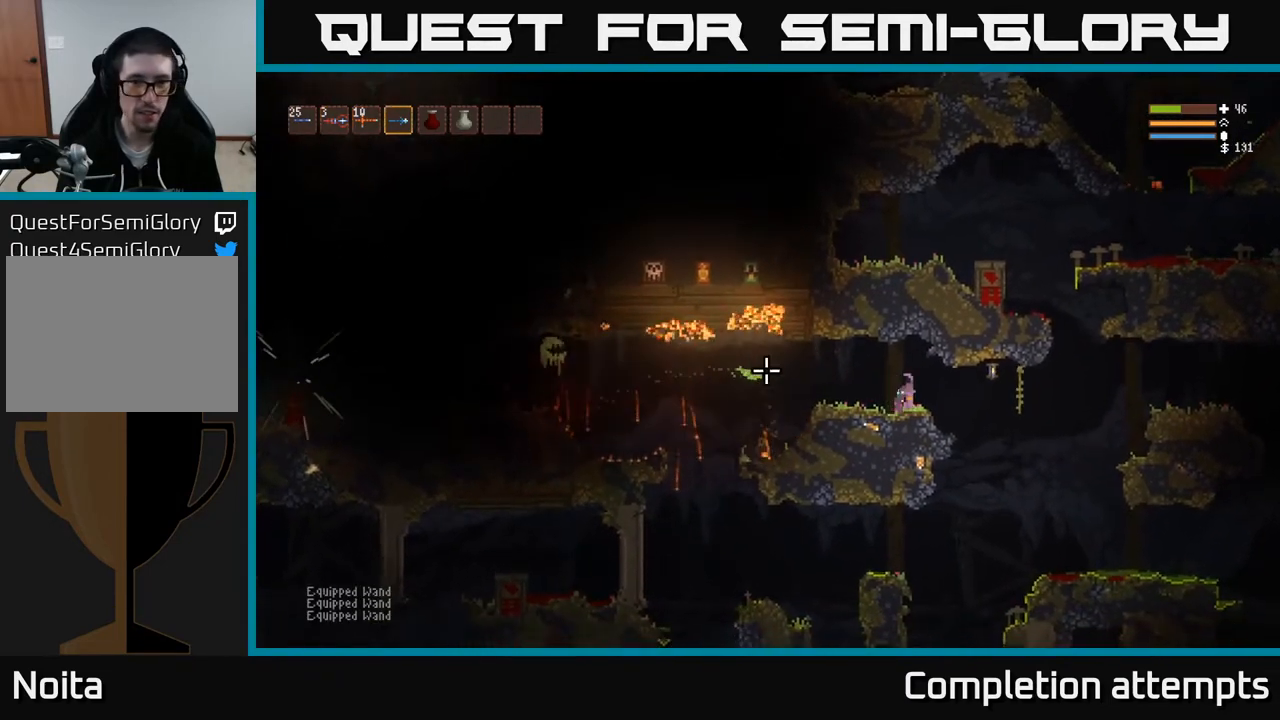
{"buttons": [], "left_stick": "right", "right_stick": "left", "events": [[17, "R1", "up"], [167, "R2", "down"], [250, "R2", "up"]]}